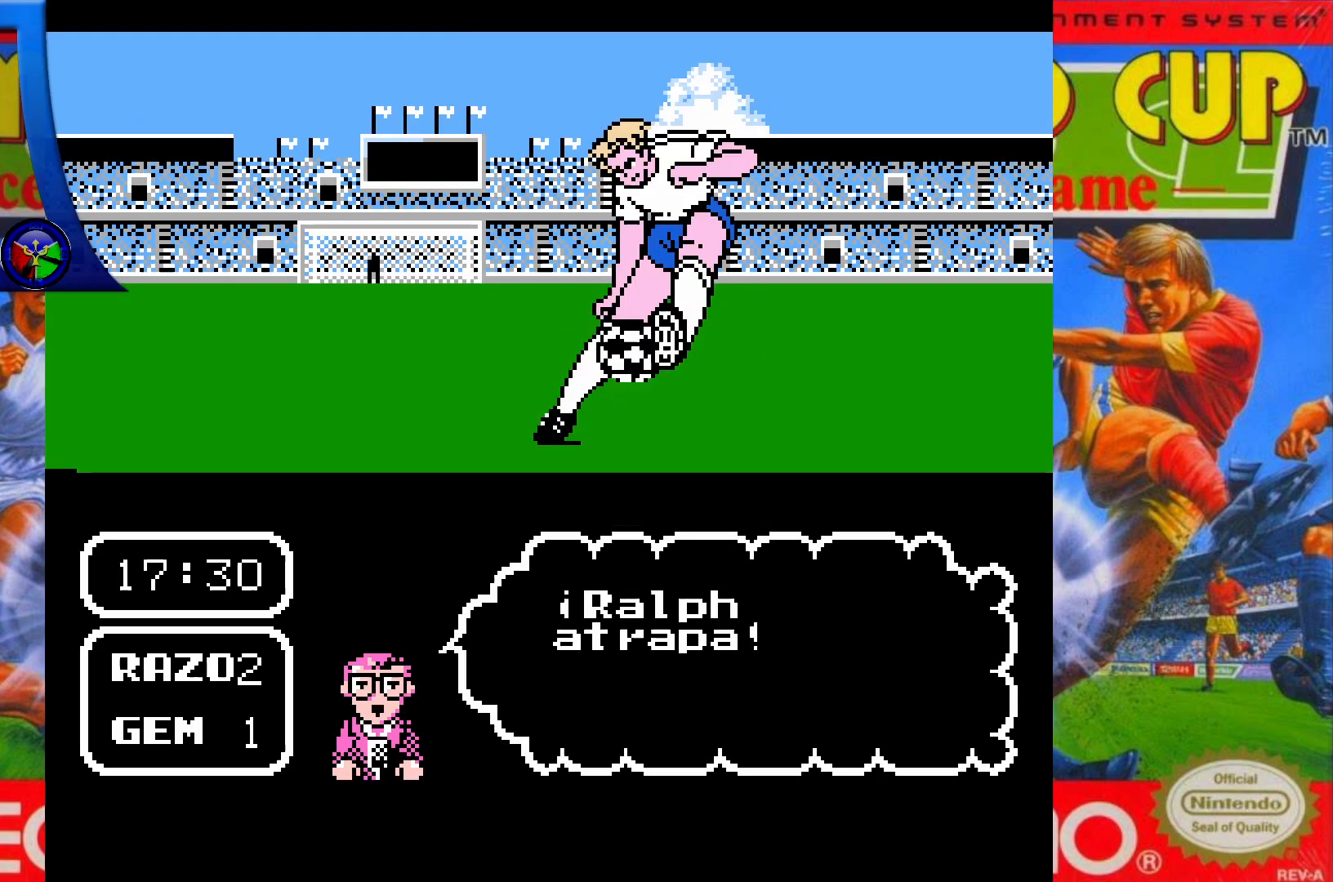
Gameplay with a controller (Xbox layout); each line is a JSON object with the inputs held at the frame after it. "events" lists button and stick changes between this image and that frame as [ms after this image, input, new state], when the widget could be followed in between. Not read: L3 R3 left_stick right_stick.
{"buttons": ["DPAD_UP"], "events": []}
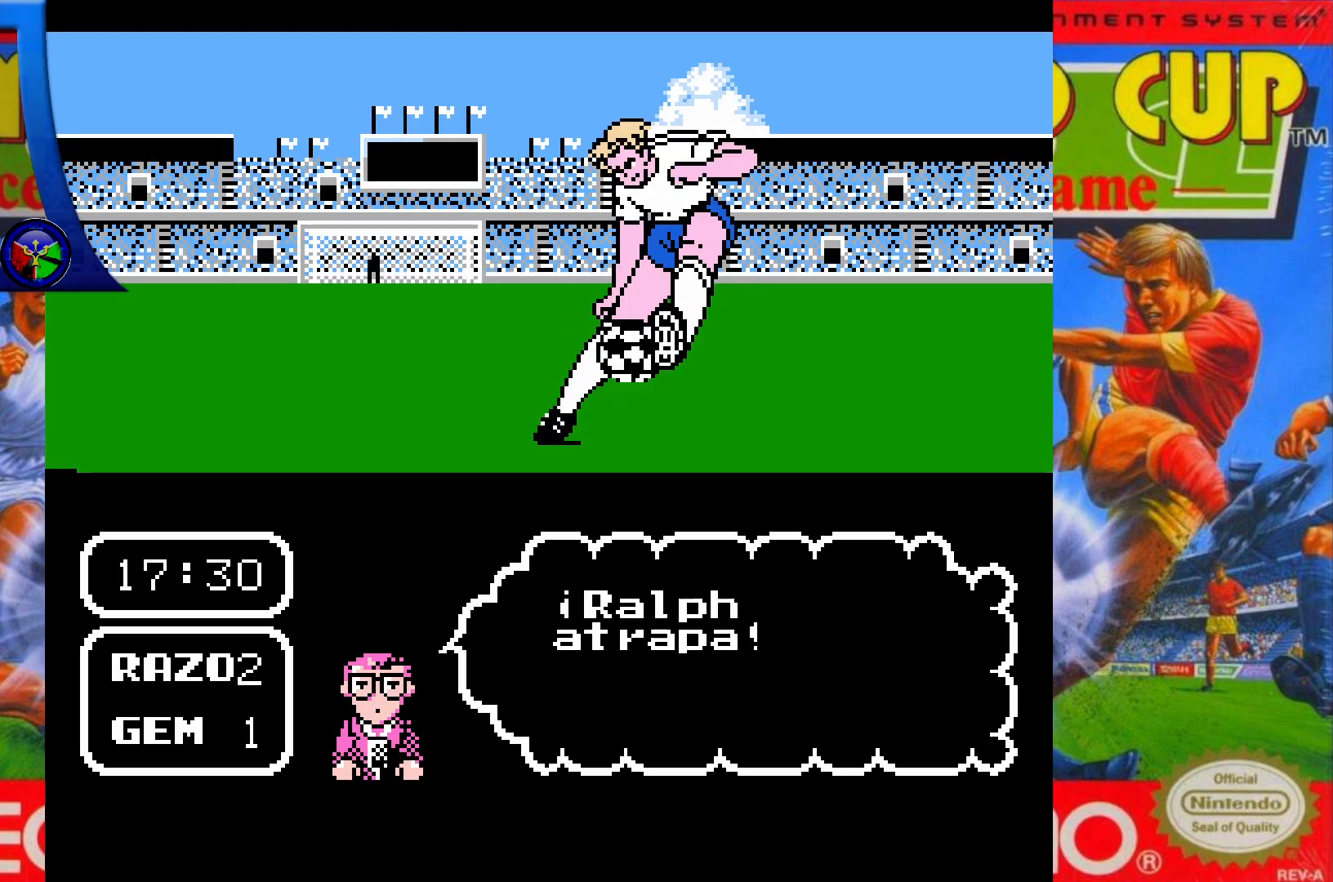
{"buttons": ["DPAD_UP"], "events": []}
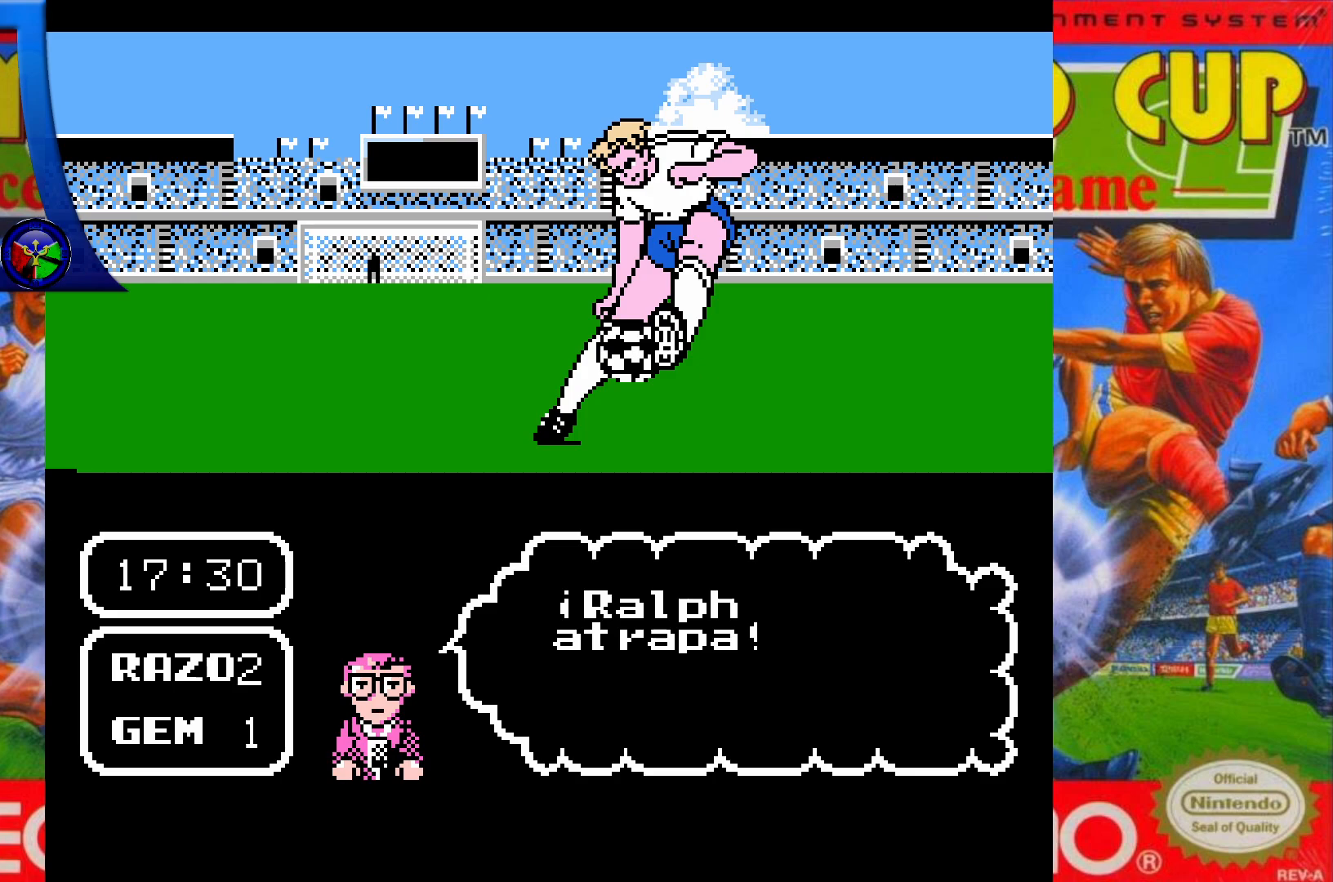
{"buttons": ["DPAD_UP"], "events": []}
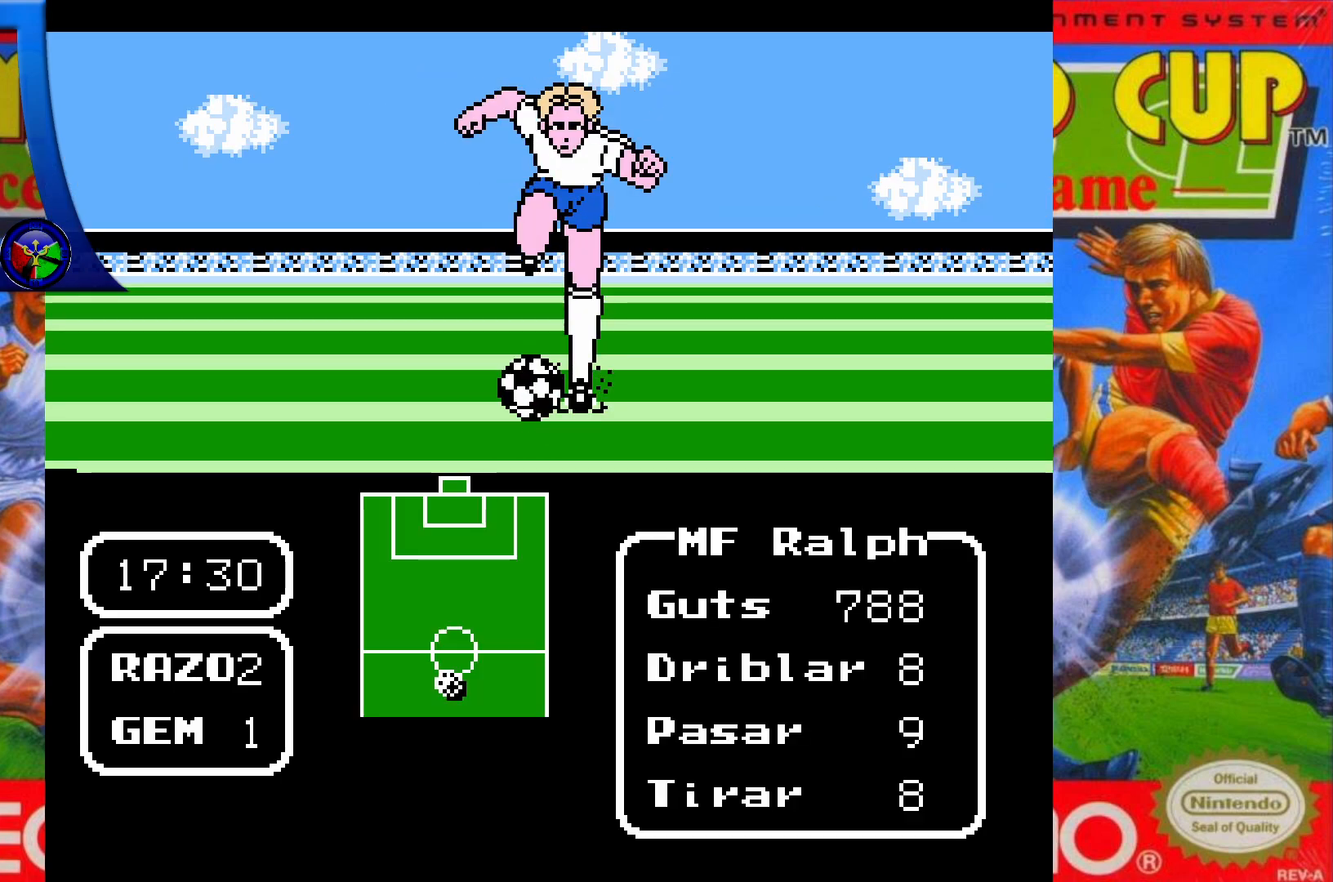
{"buttons": ["DPAD_UP"], "events": [[183, "X", "down"], [333, "X", "up"]]}
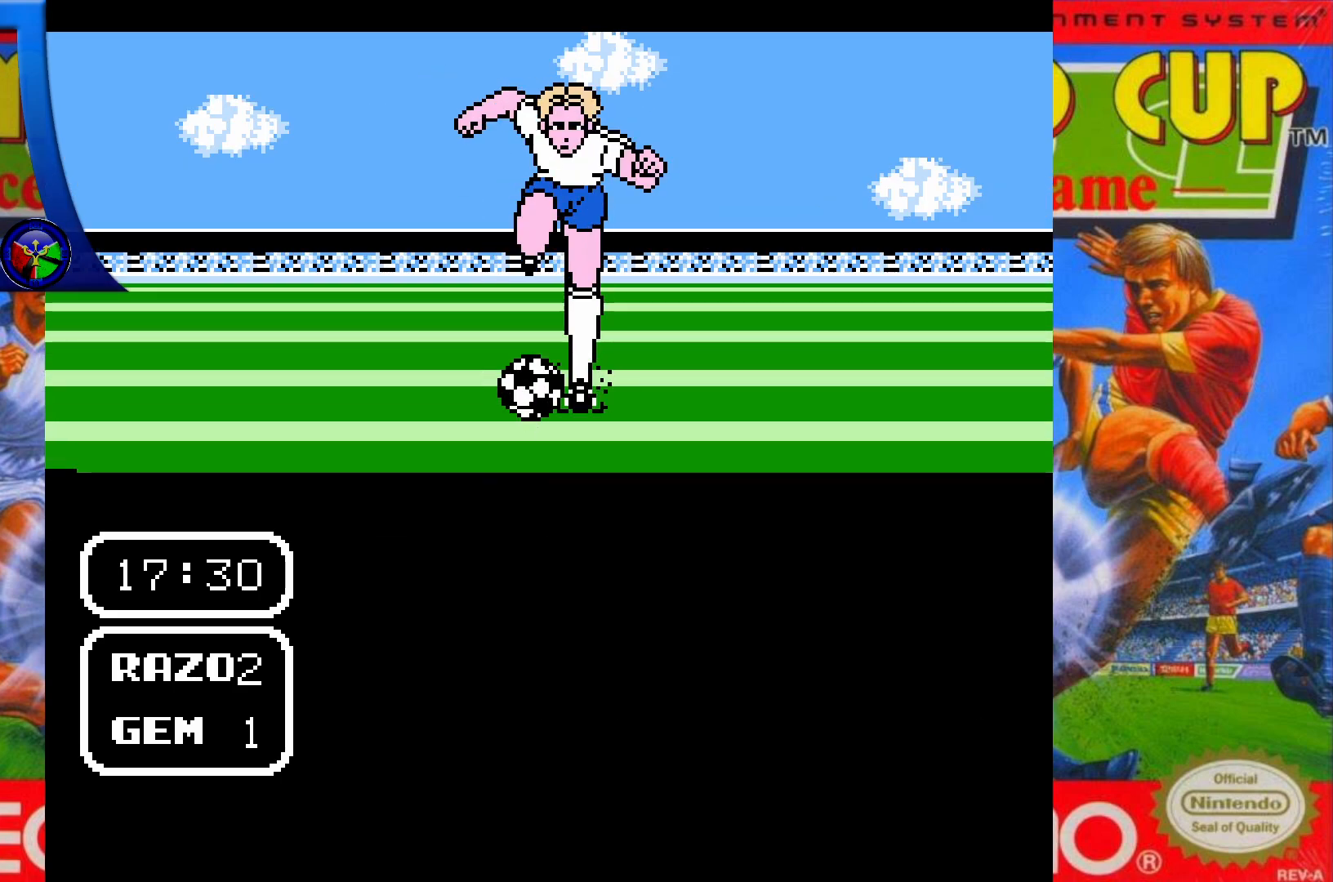
{"buttons": [], "events": [[150, "DPAD_UP", "up"], [317, "DPAD_LEFT", "down"], [450, "DPAD_LEFT", "up"]]}
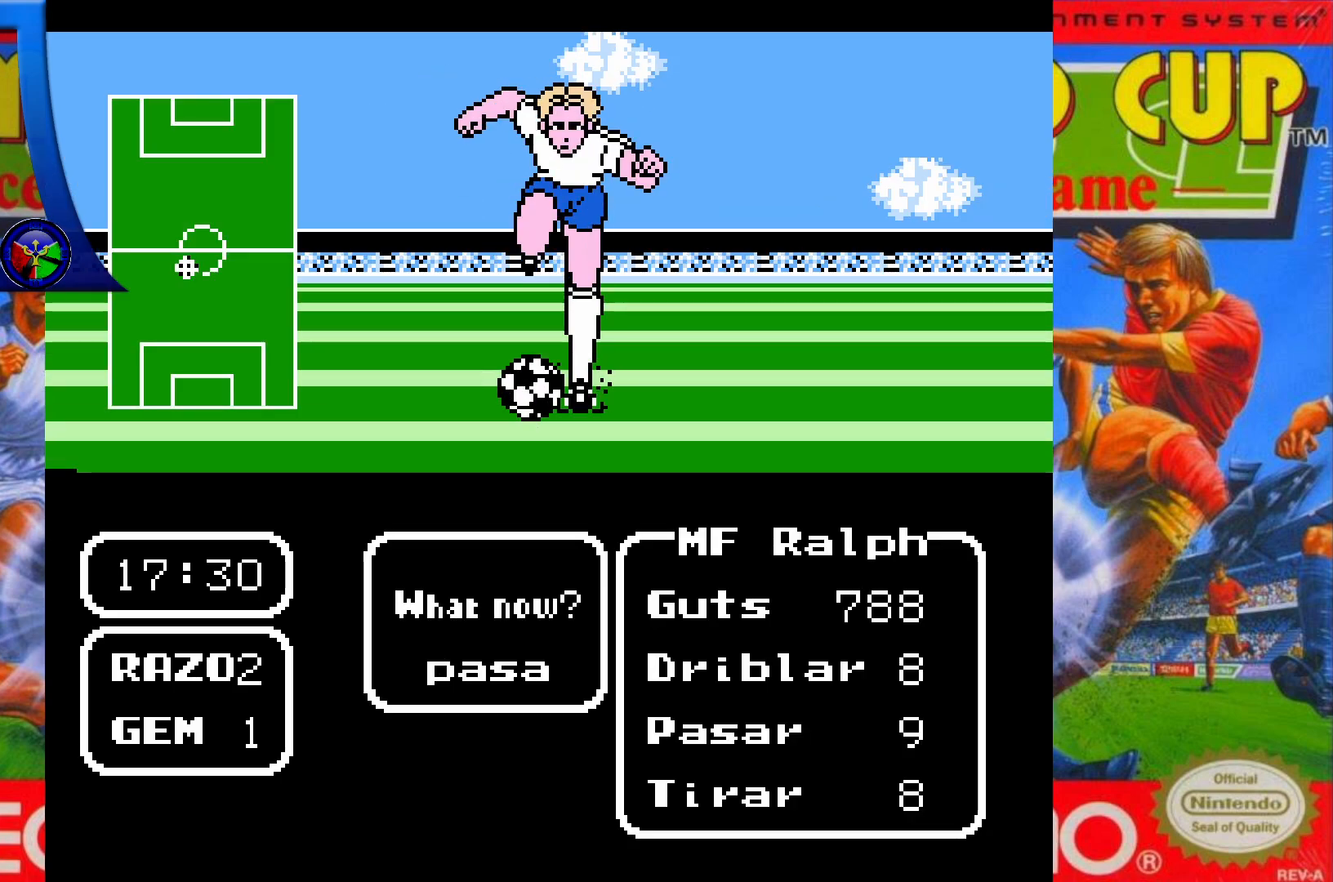
{"buttons": [], "events": [[117, "A", "down"], [233, "A", "up"]]}
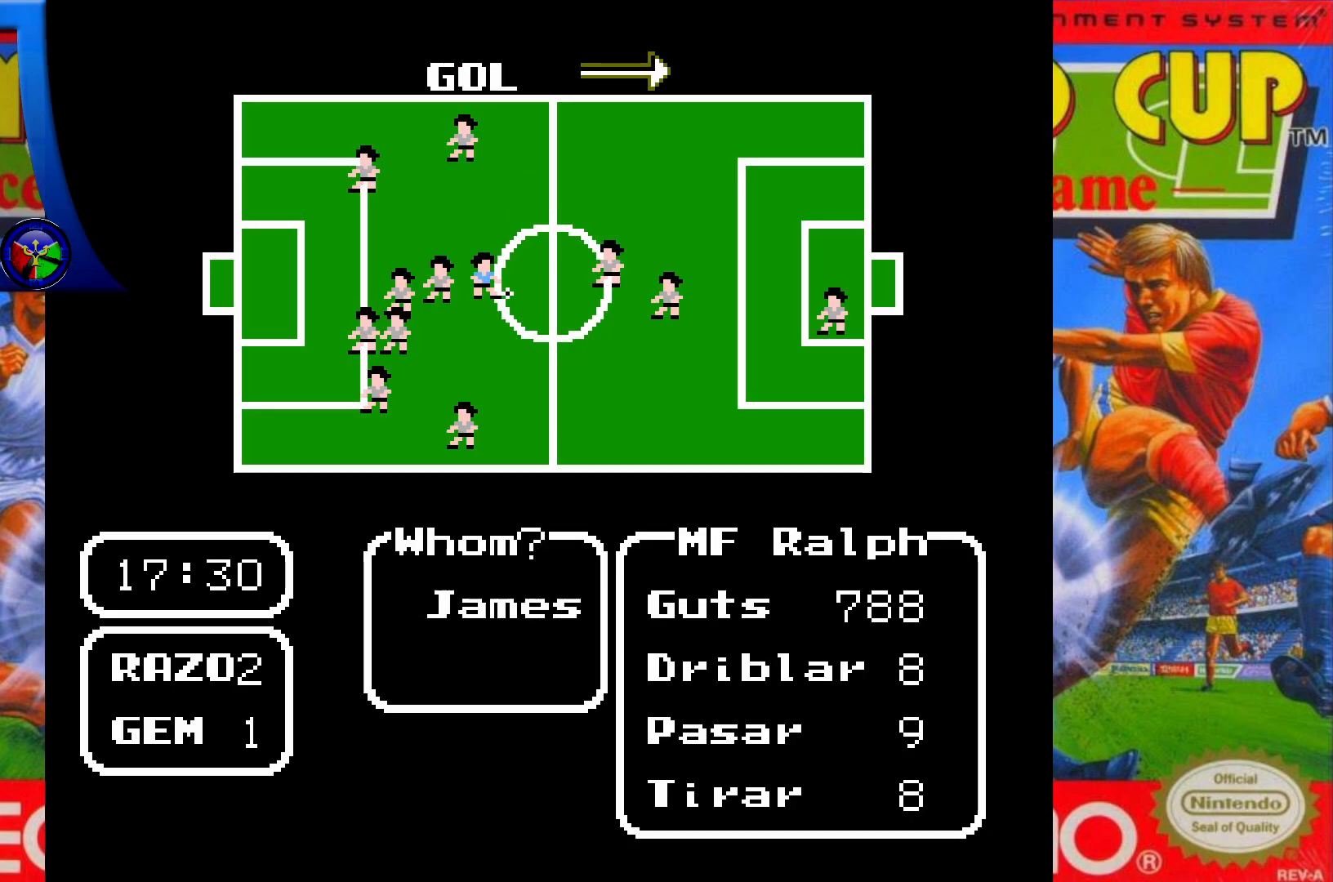
{"buttons": [], "events": [[167, "DPAD_DOWN", "down"], [333, "DPAD_DOWN", "up"]]}
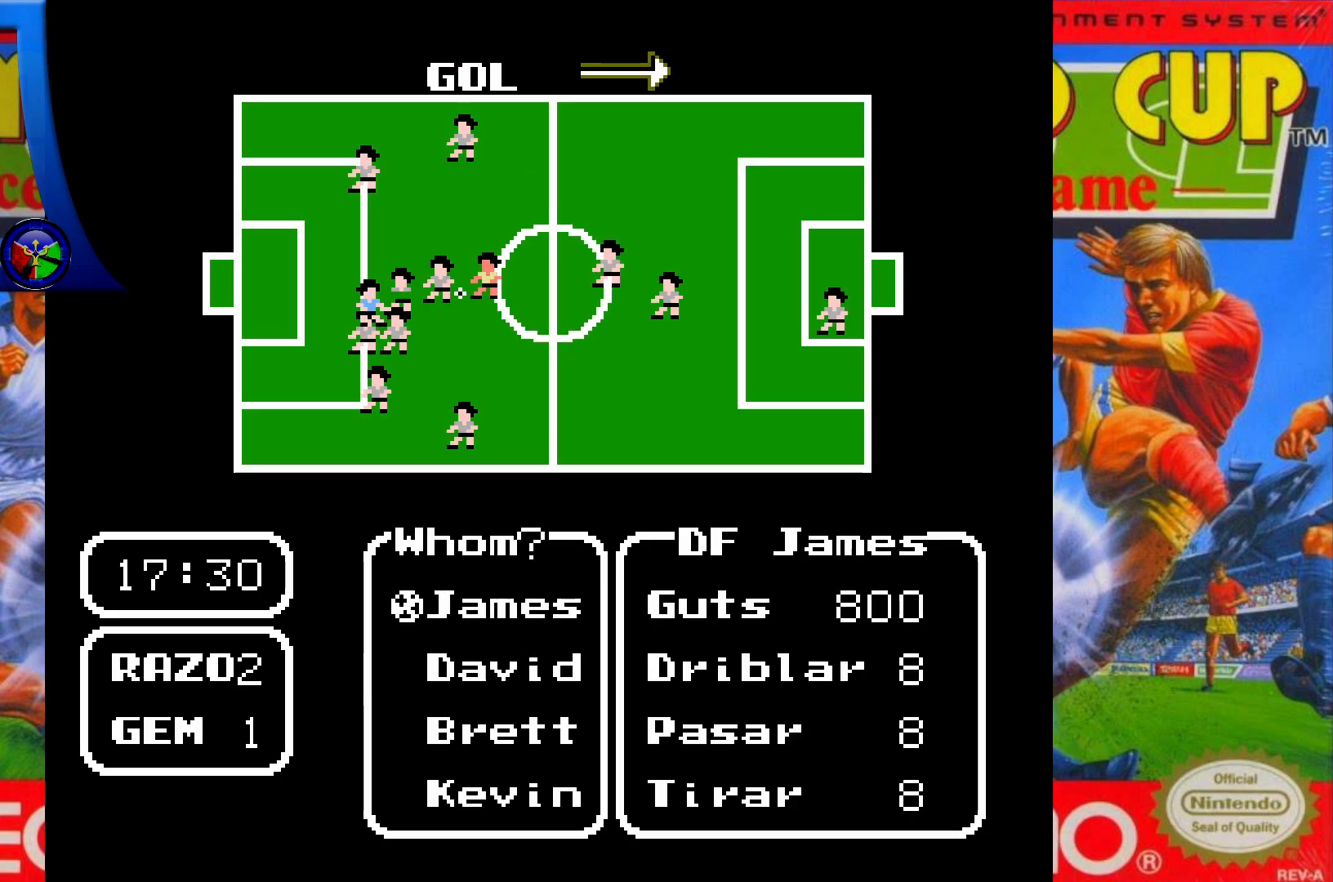
{"buttons": ["DPAD_DOWN"], "events": [[33, "DPAD_DOWN", "down"], [200, "DPAD_DOWN", "up"], [350, "DPAD_DOWN", "down"]]}
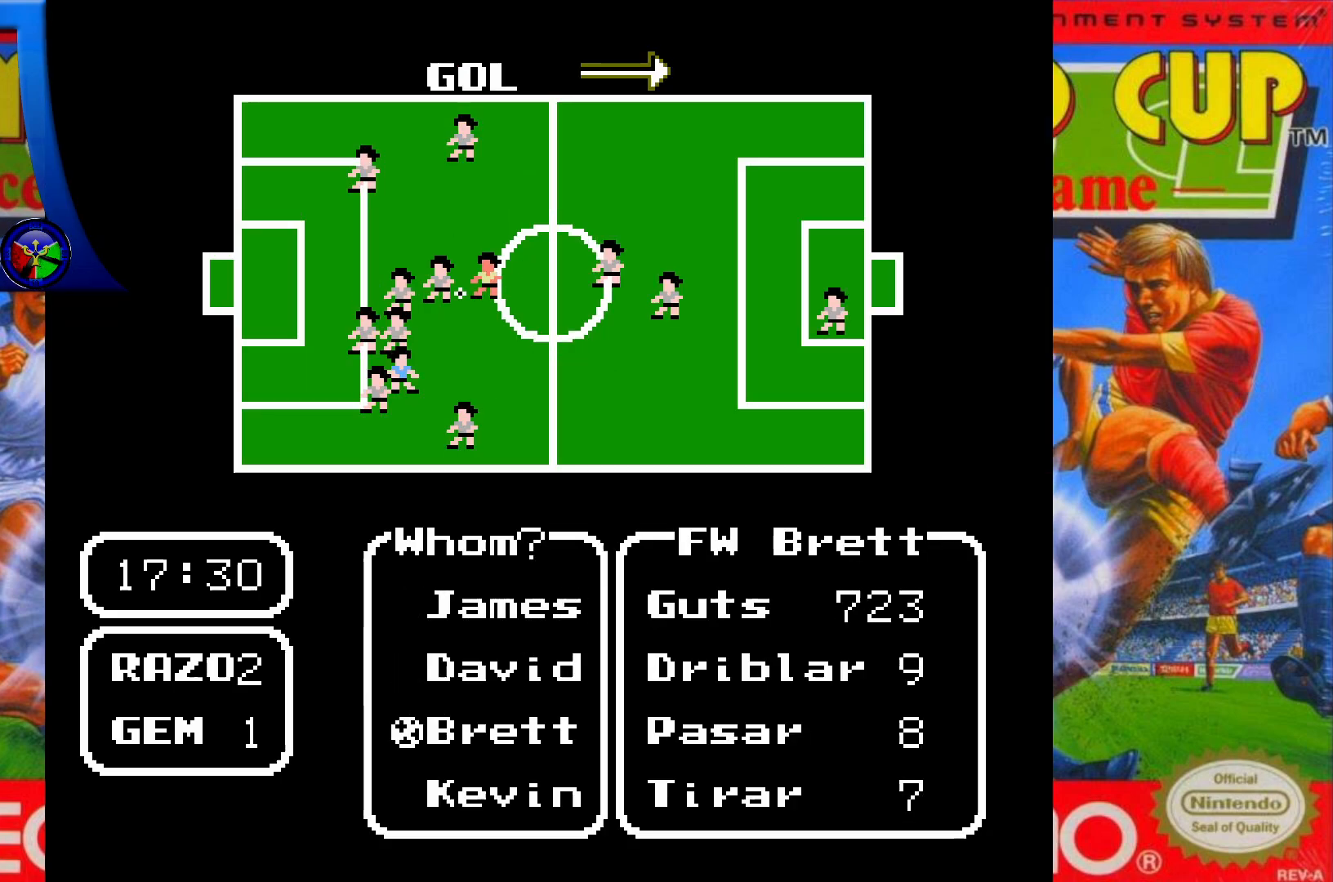
{"buttons": [], "events": [[50, "DPAD_DOWN", "up"], [217, "DPAD_DOWN", "down"], [383, "DPAD_DOWN", "up"]]}
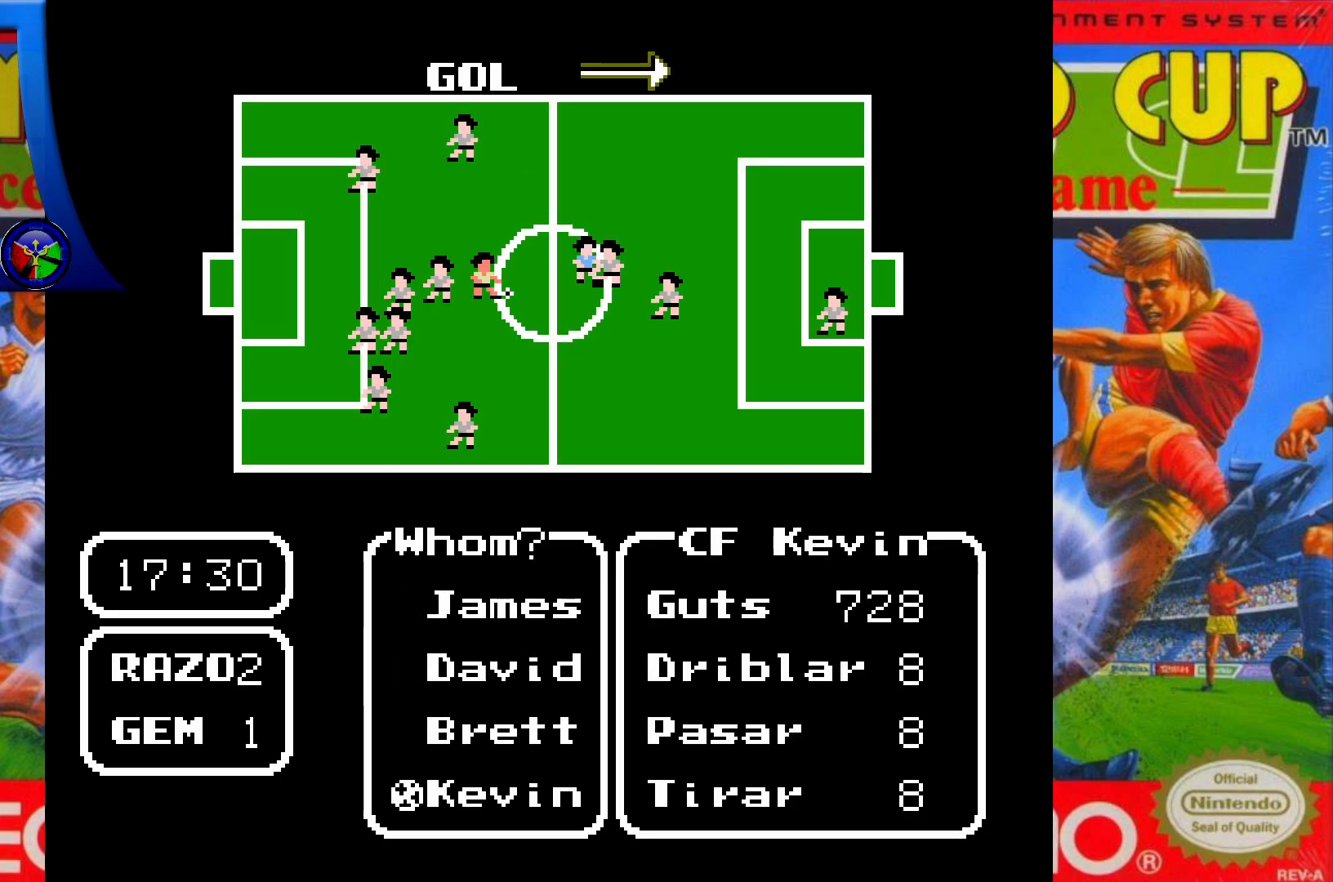
{"buttons": ["DPAD_DOWN"], "events": [[417, "DPAD_DOWN", "down"]]}
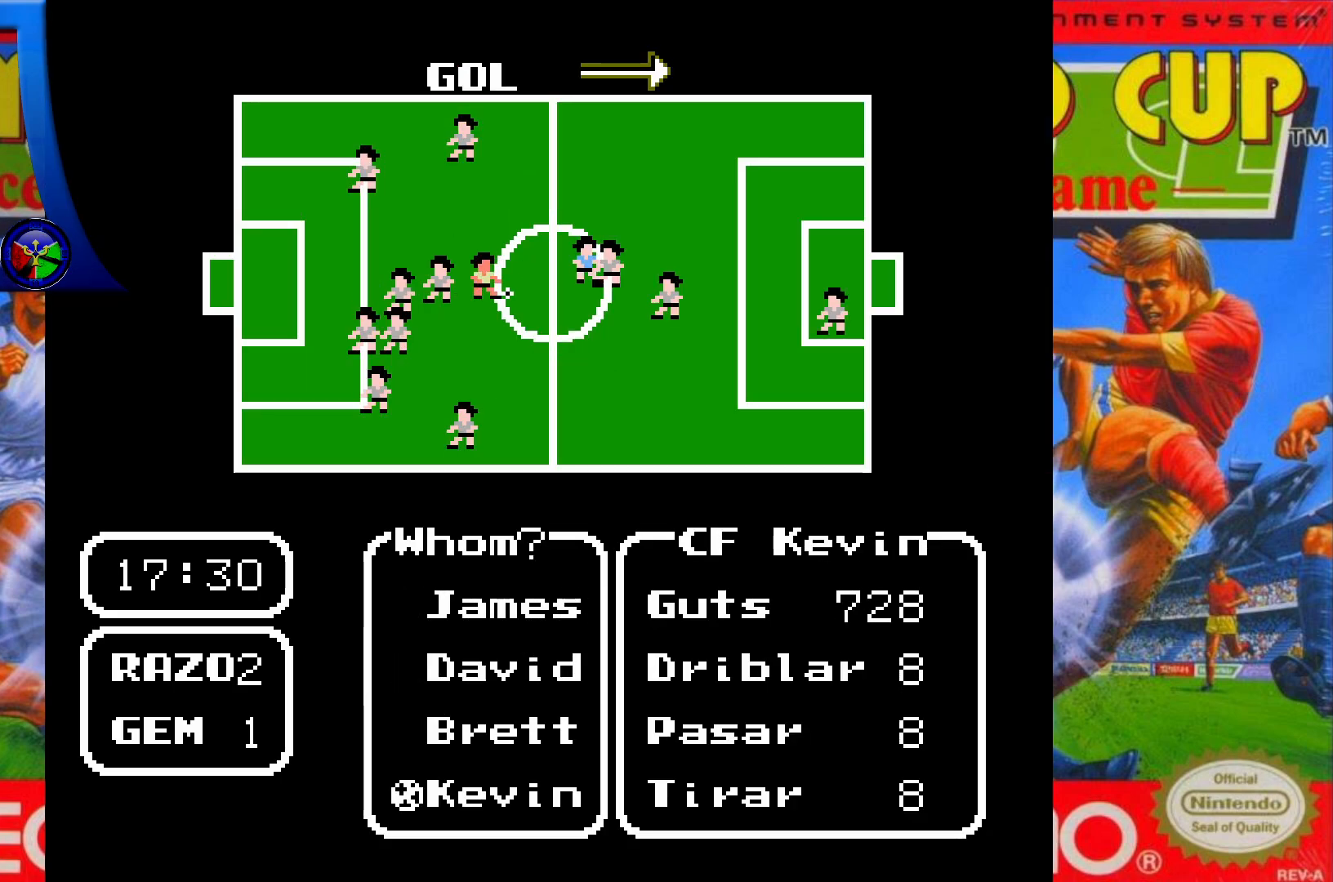
{"buttons": [], "events": [[83, "DPAD_DOWN", "up"], [350, "X", "down"], [483, "X", "up"]]}
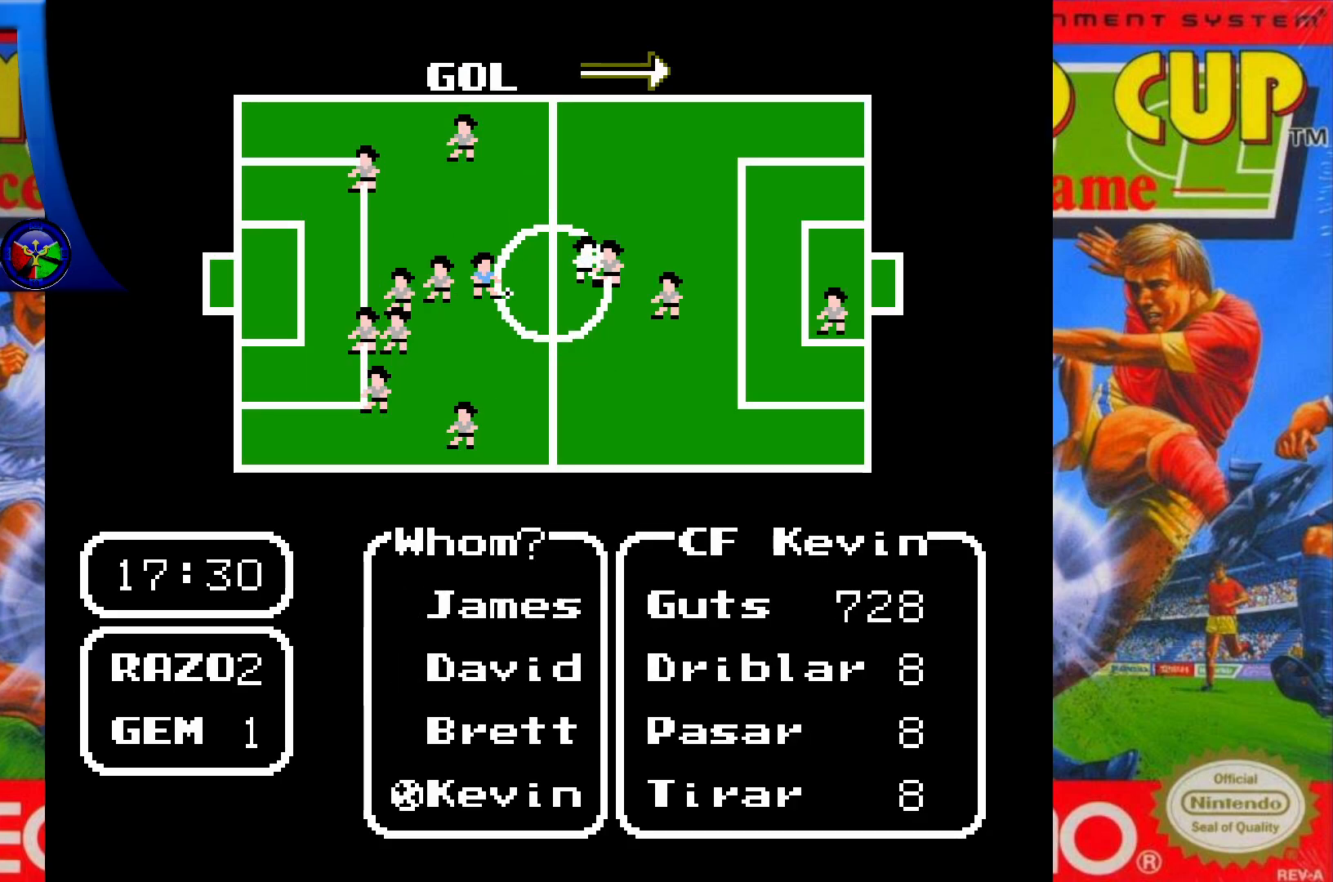
{"buttons": ["DPAD_LEFT"], "events": [[367, "DPAD_LEFT", "down"]]}
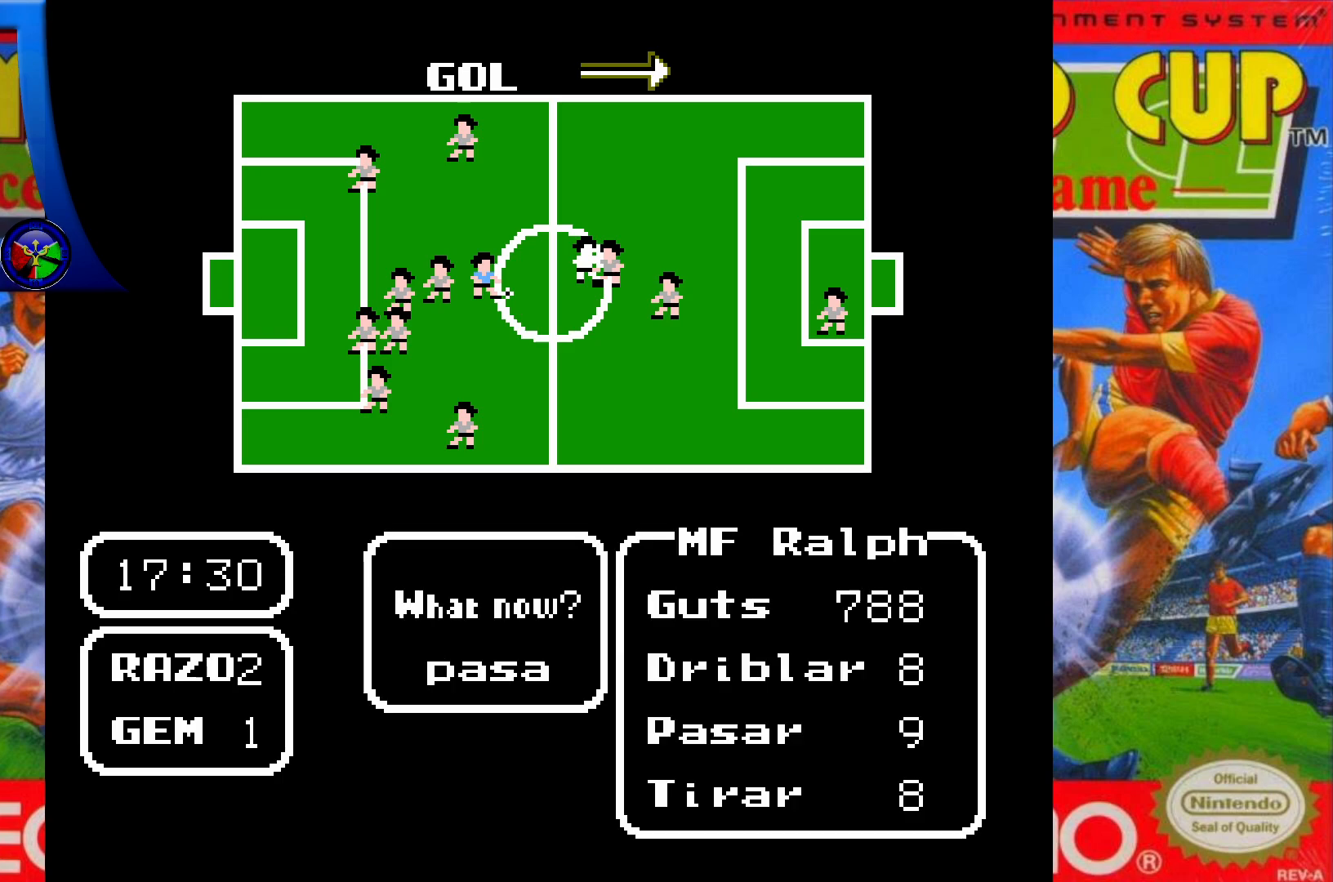
{"buttons": [], "events": [[17, "DPAD_LEFT", "up"], [217, "A", "down"], [350, "A", "up"]]}
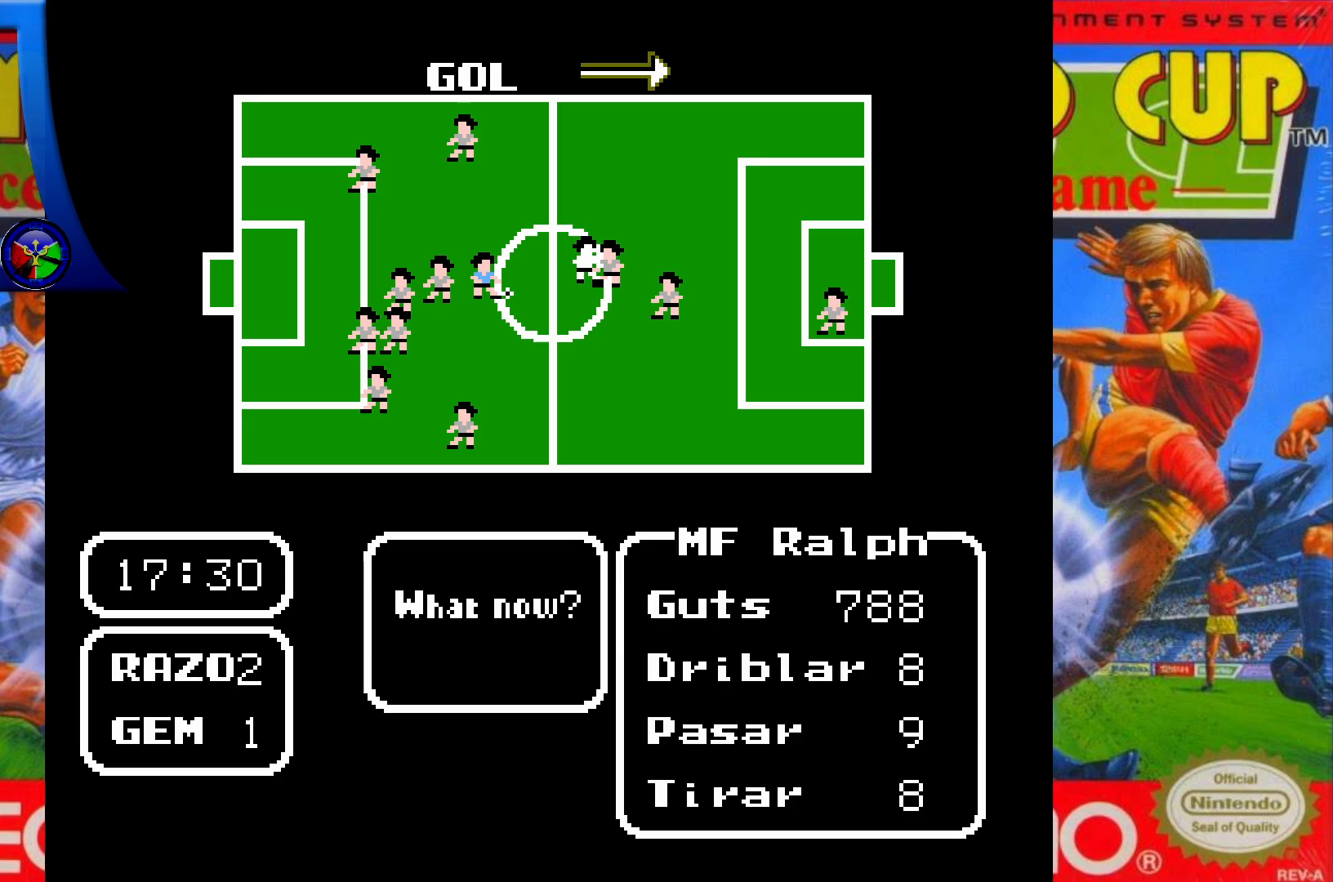
{"buttons": [], "events": [[317, "DPAD_DOWN", "down"], [500, "DPAD_DOWN", "up"]]}
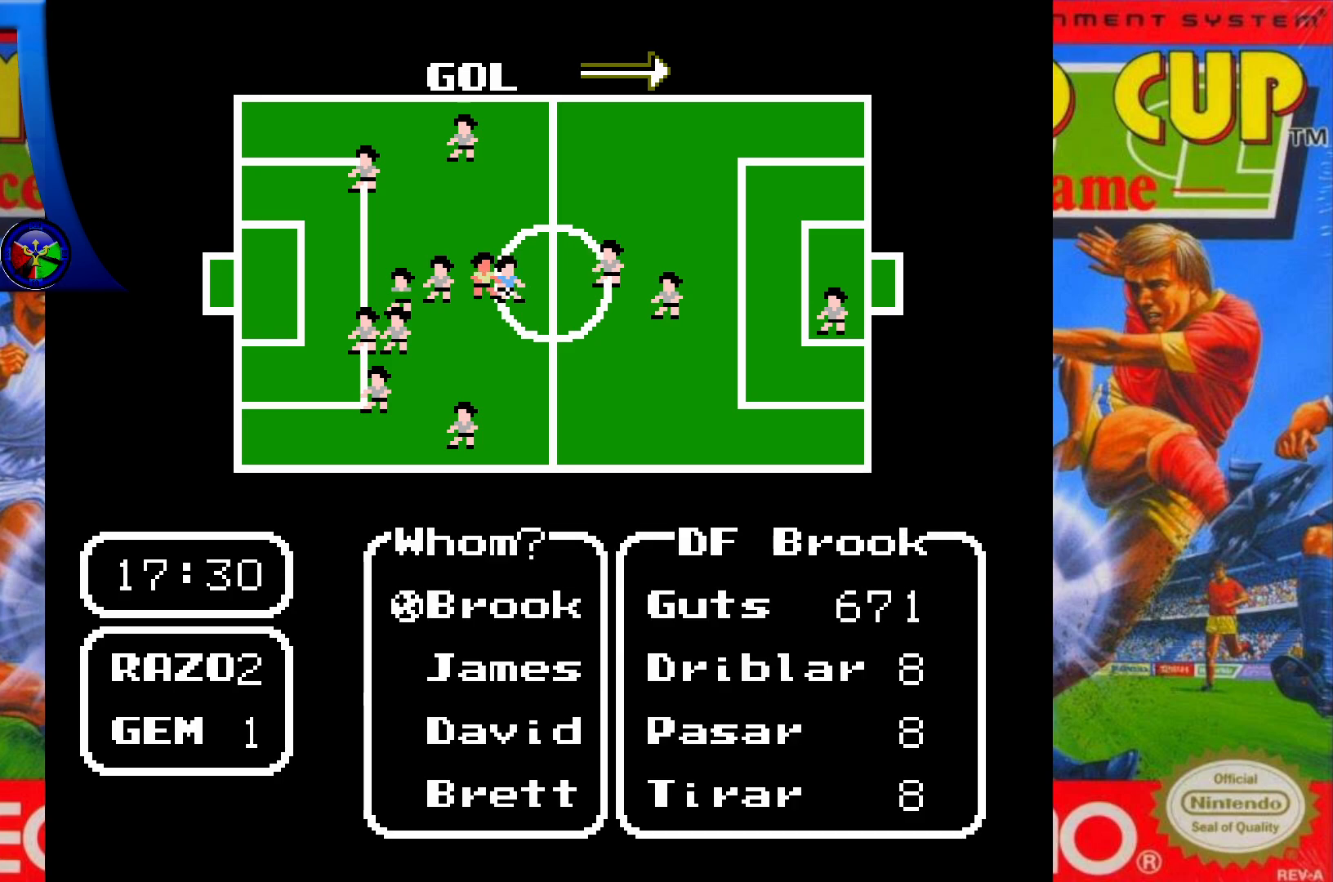
{"buttons": [], "events": []}
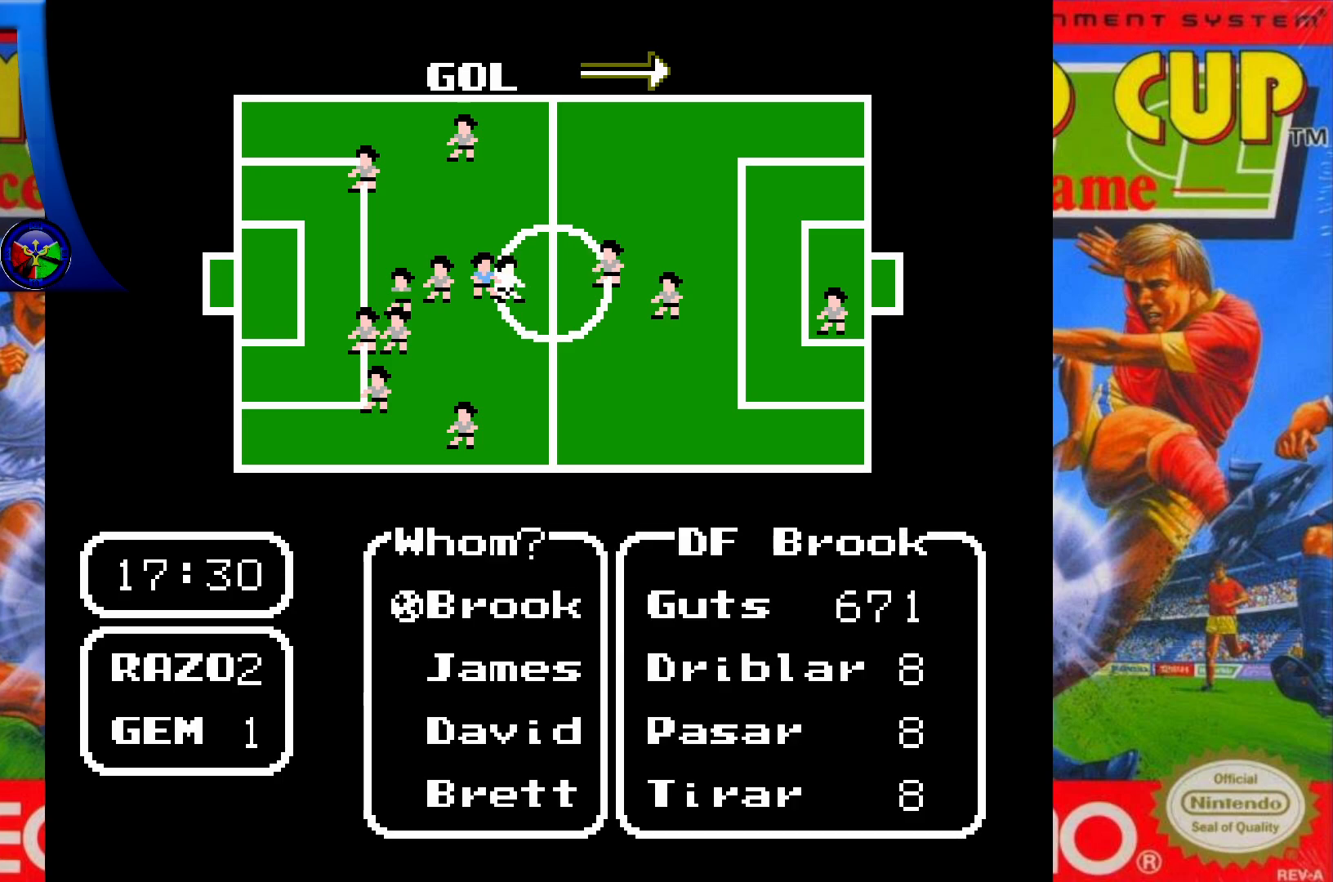
{"buttons": [], "events": [[200, "DPAD_DOWN", "down"], [367, "DPAD_DOWN", "up"]]}
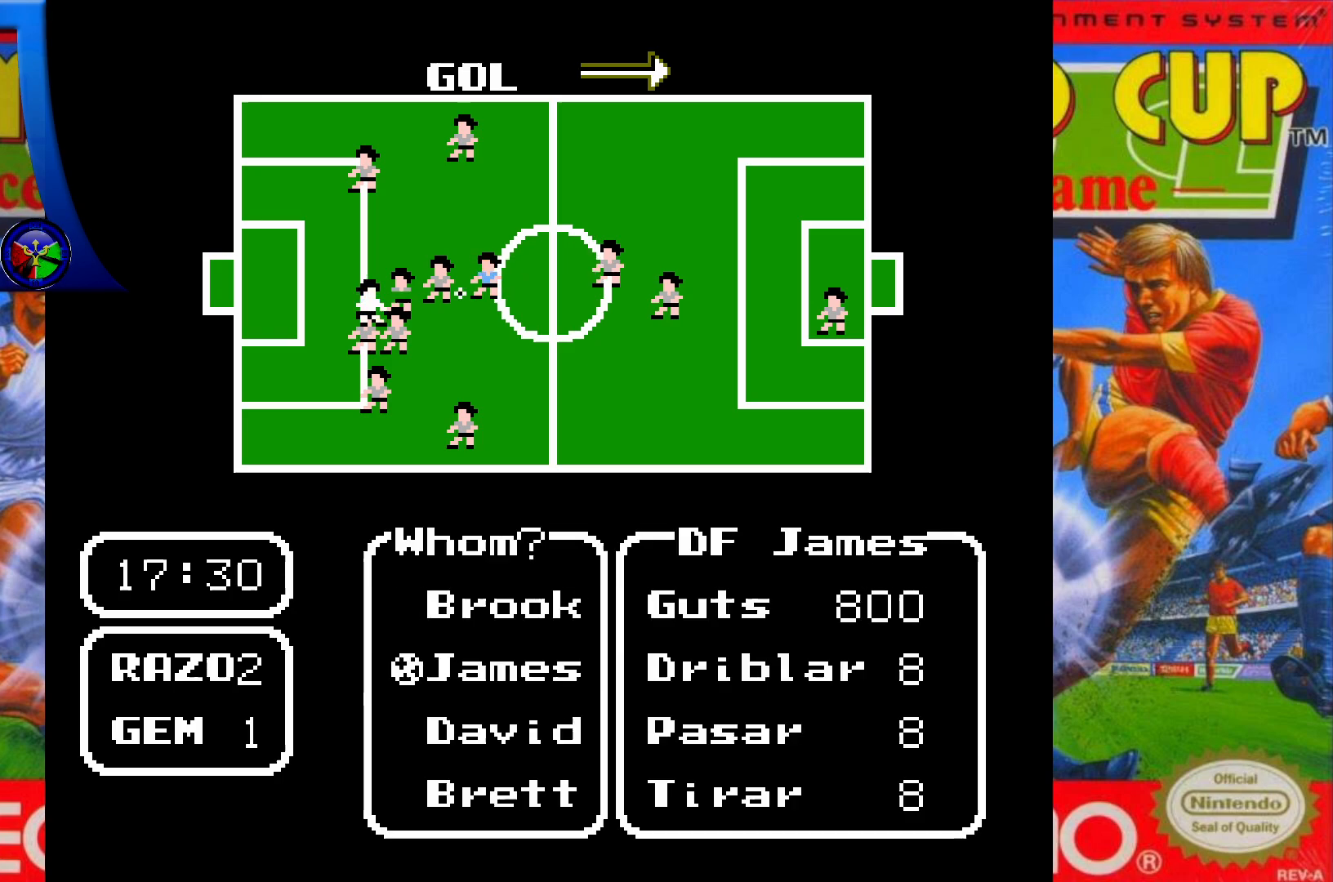
{"buttons": [], "events": [[50, "DPAD_DOWN", "down"], [200, "DPAD_DOWN", "up"], [250, "DPAD_DOWN", "down"], [400, "DPAD_DOWN", "up"]]}
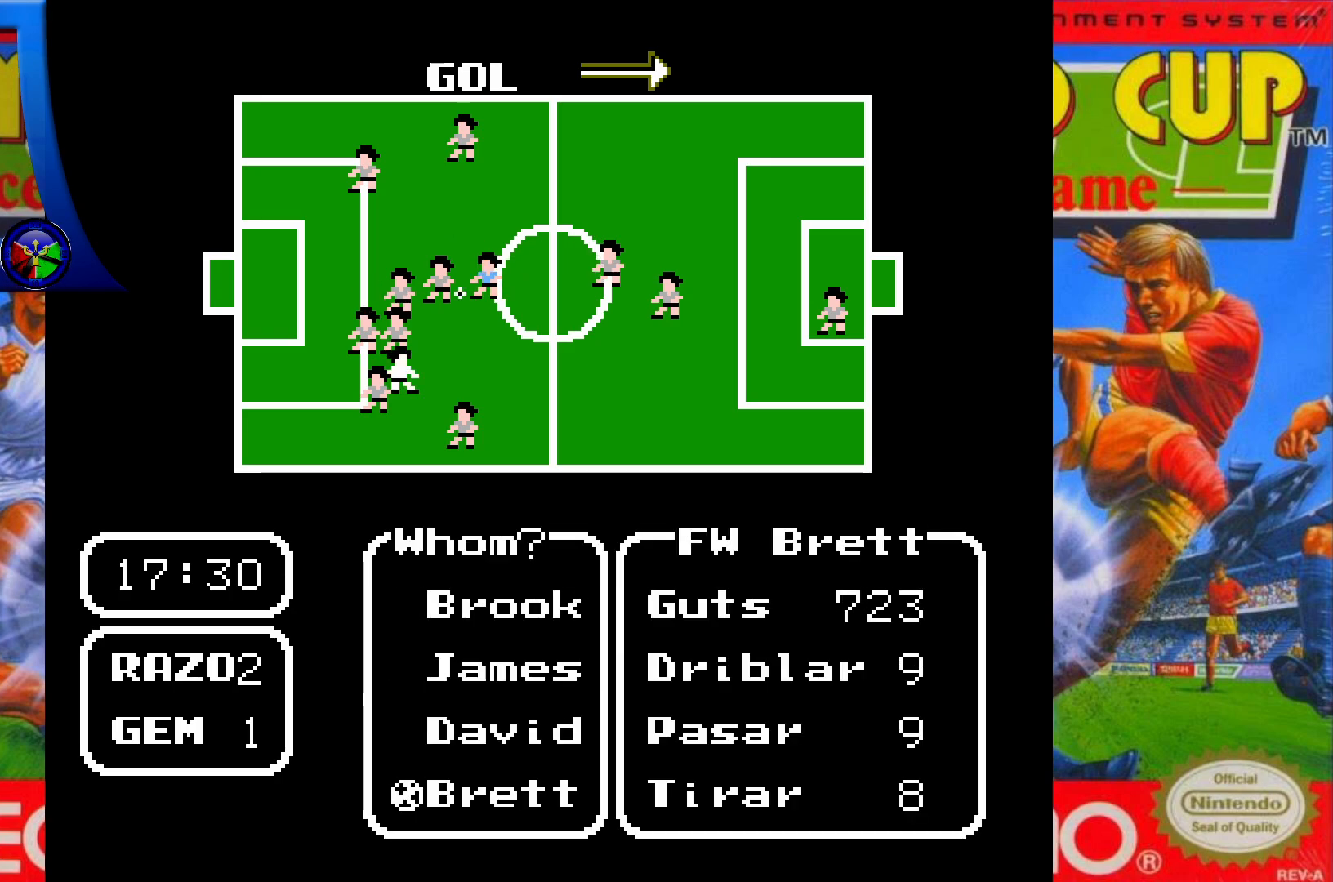
{"buttons": ["DPAD_UP"], "events": [[467, "DPAD_UP", "down"]]}
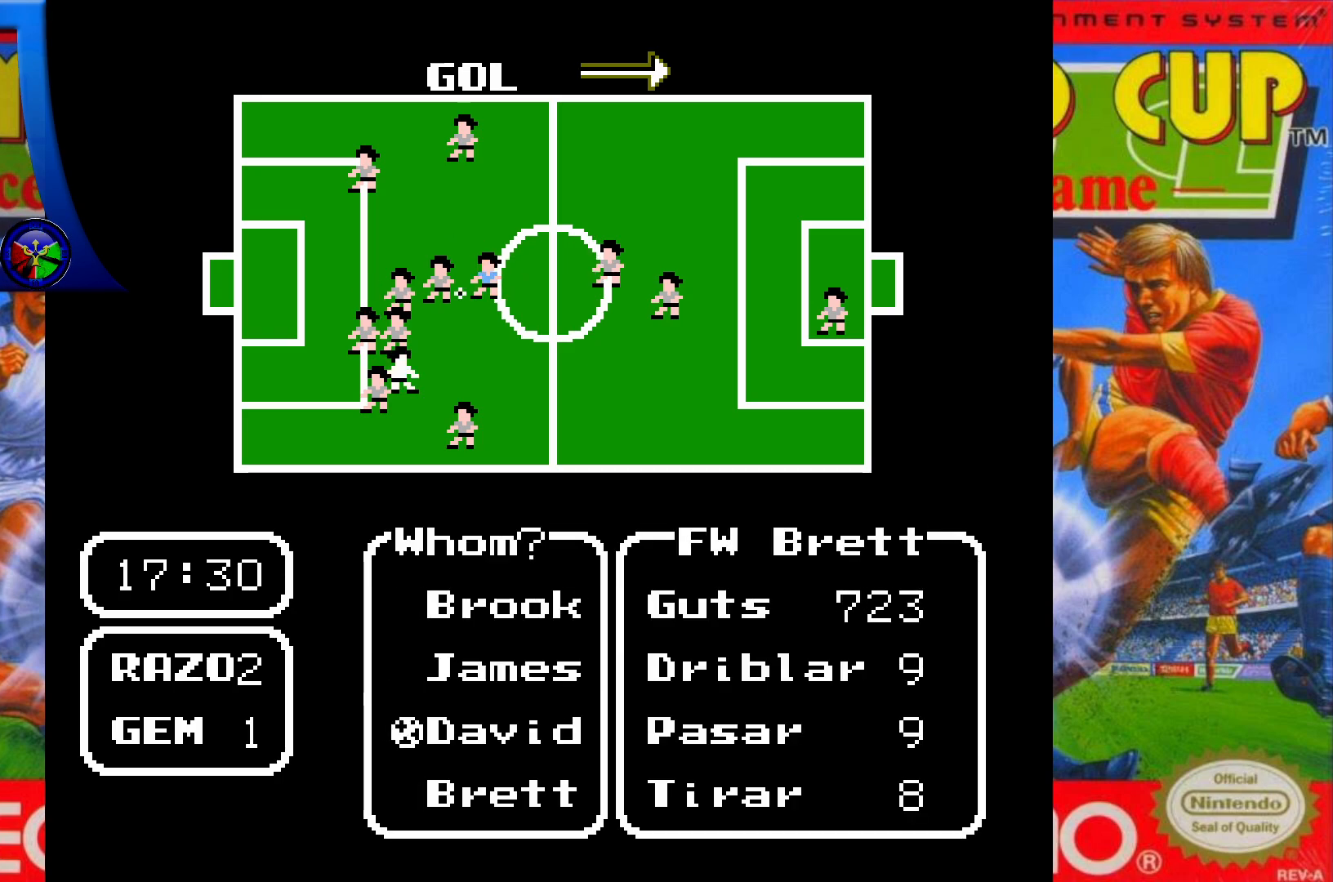
{"buttons": ["DPAD_UP"], "events": [[117, "DPAD_UP", "up"], [417, "DPAD_UP", "down"]]}
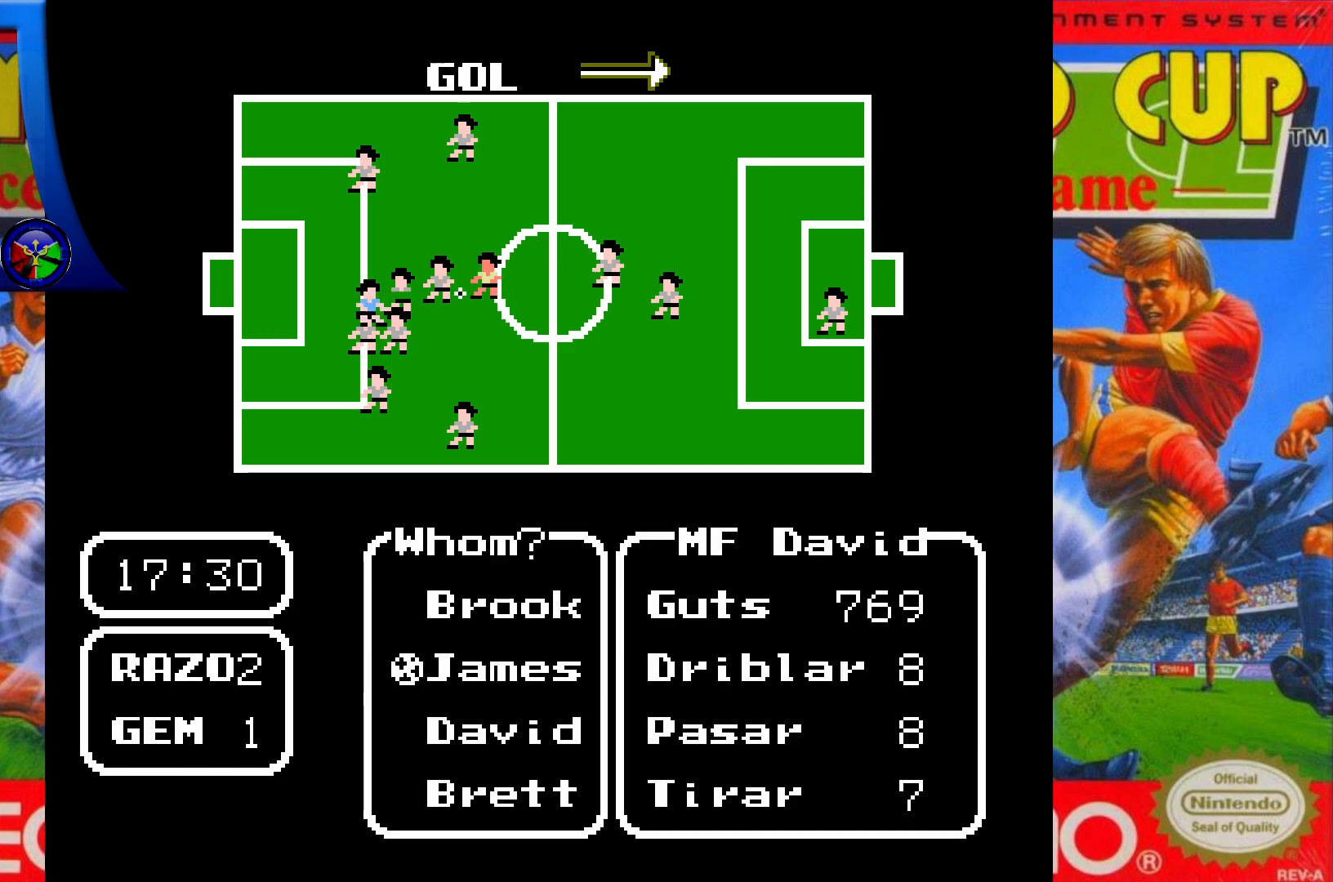
{"buttons": [], "events": [[67, "DPAD_UP", "up"], [250, "DPAD_UP", "down"], [433, "DPAD_UP", "up"]]}
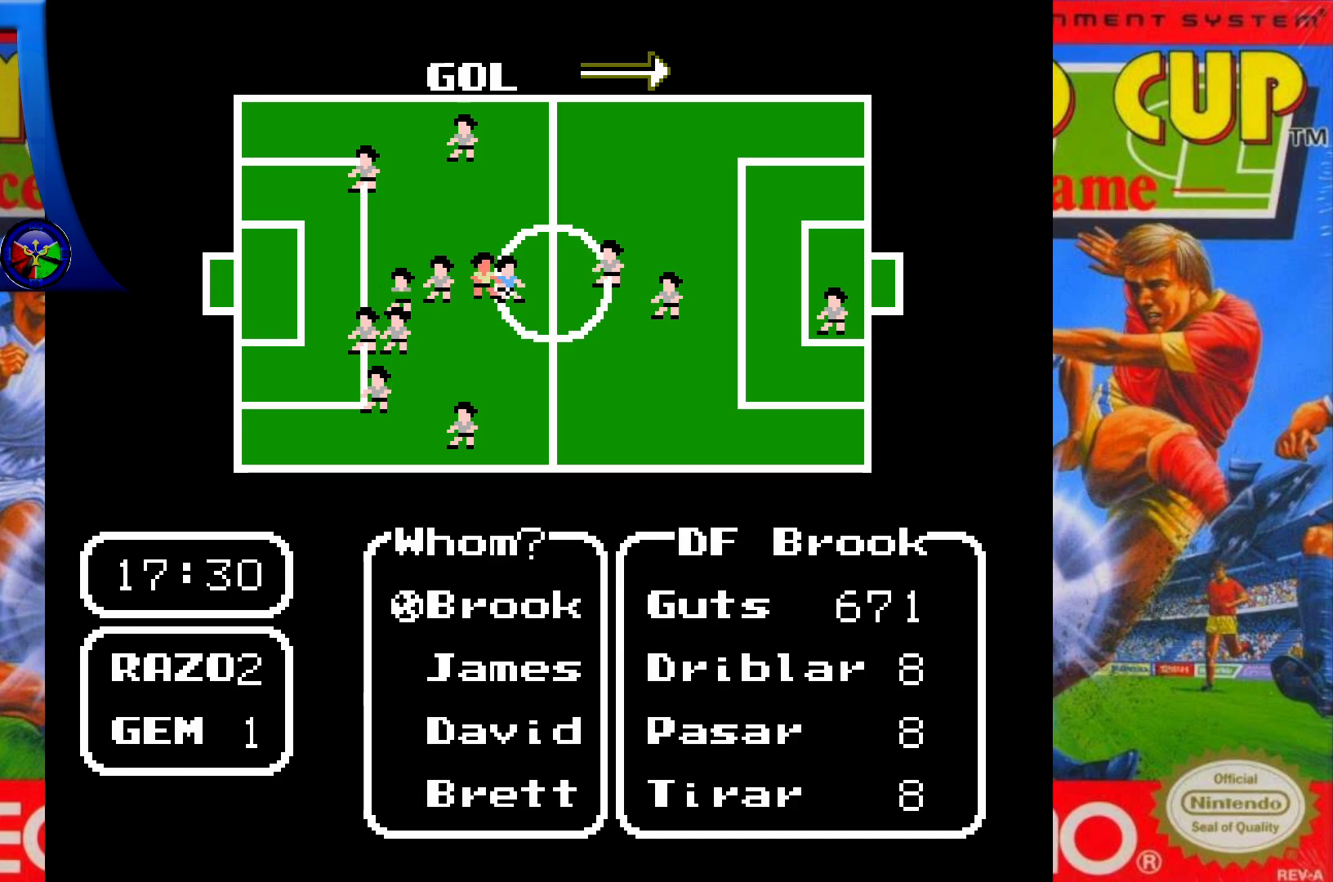
{"buttons": [], "events": []}
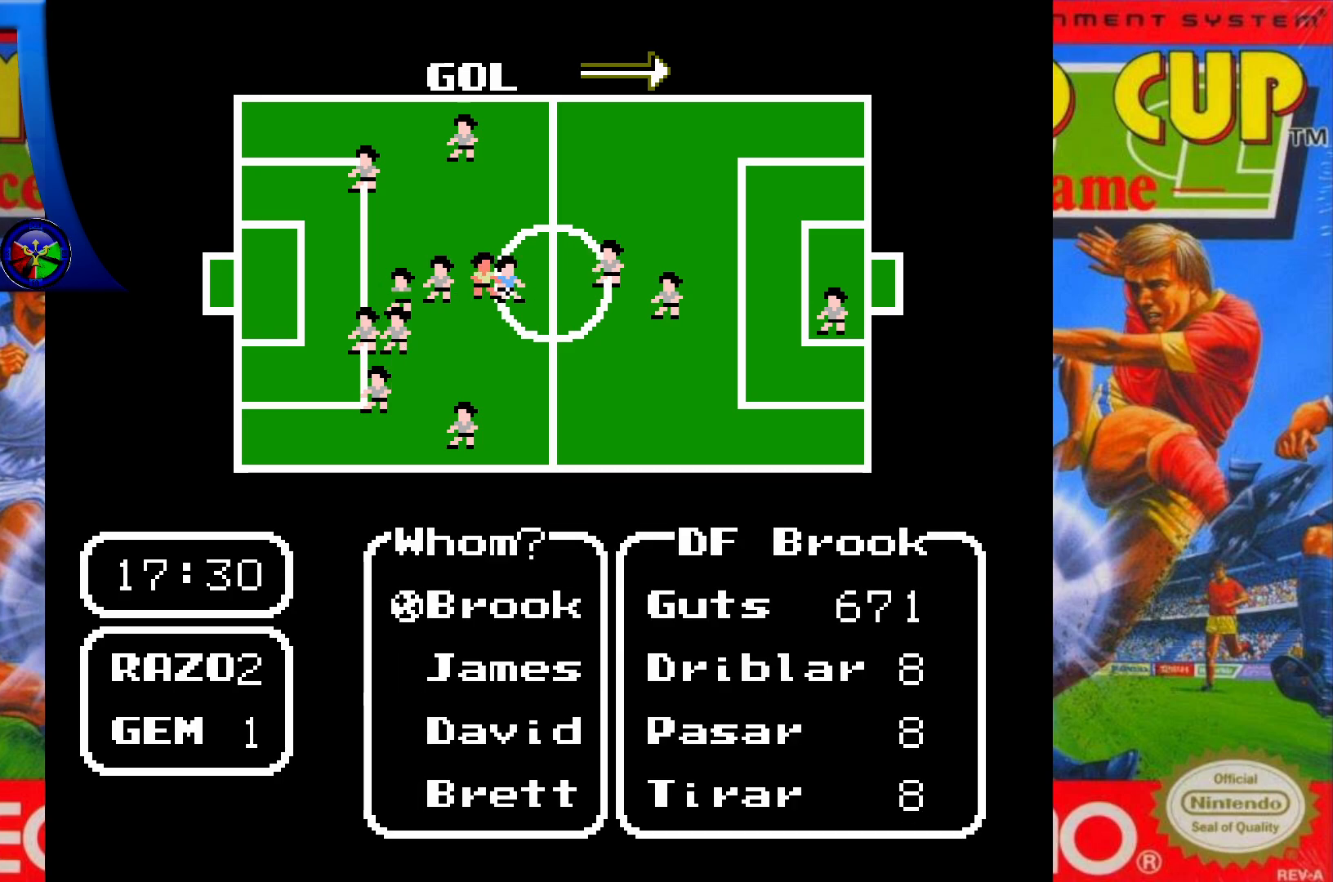
{"buttons": [], "events": []}
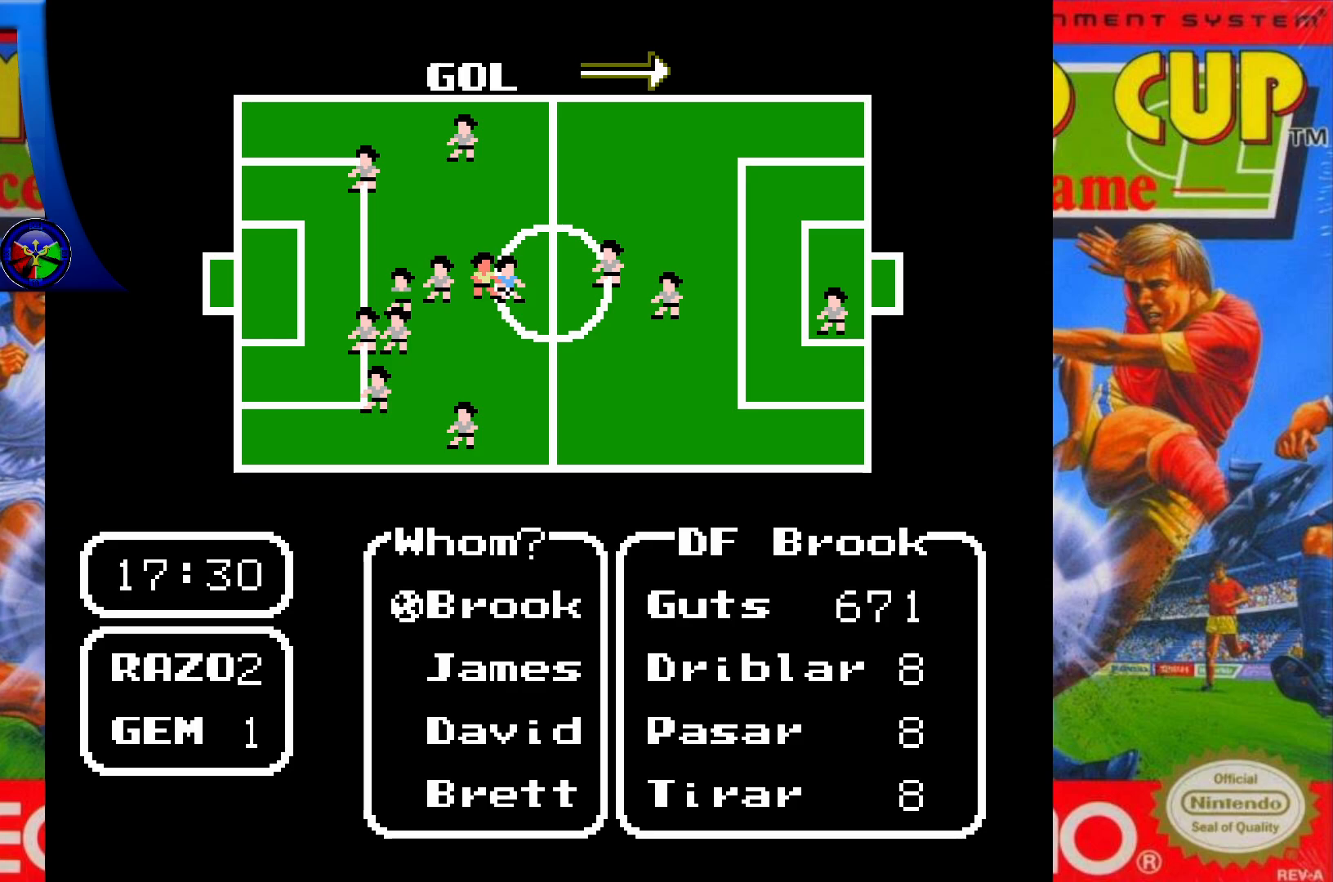
{"buttons": [], "events": []}
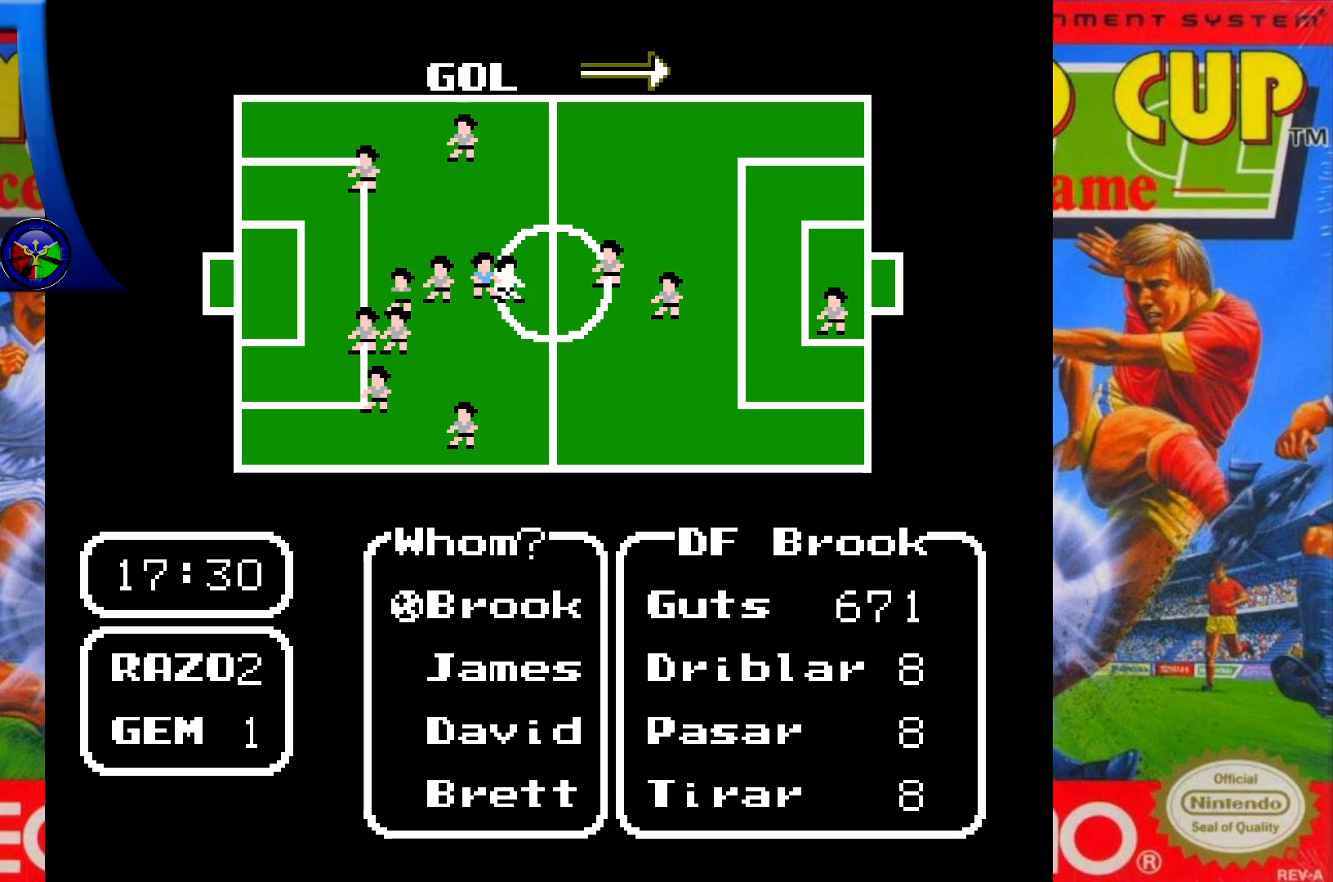
{"buttons": [], "events": [[133, "A", "down"], [300, "A", "up"]]}
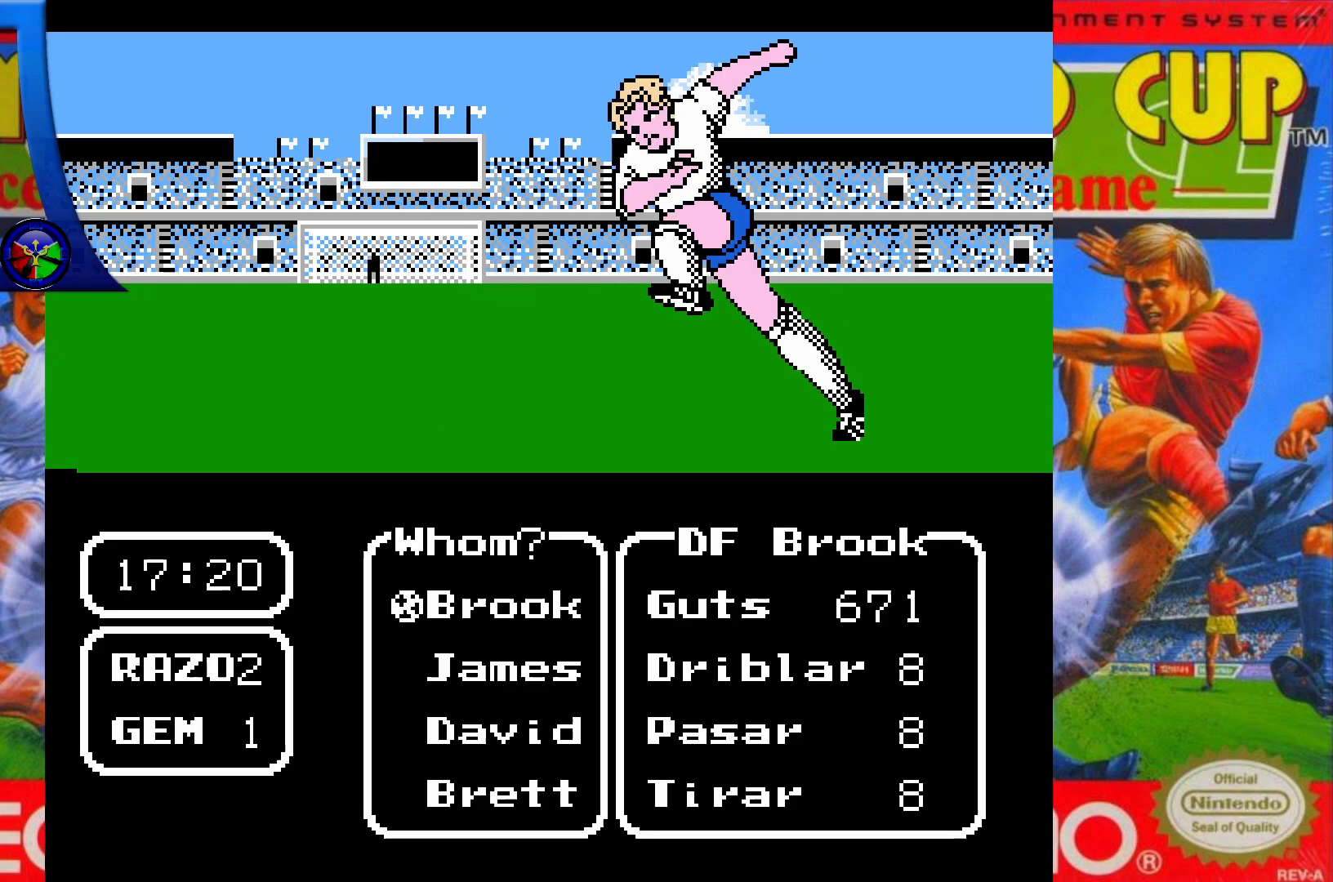
{"buttons": [], "events": []}
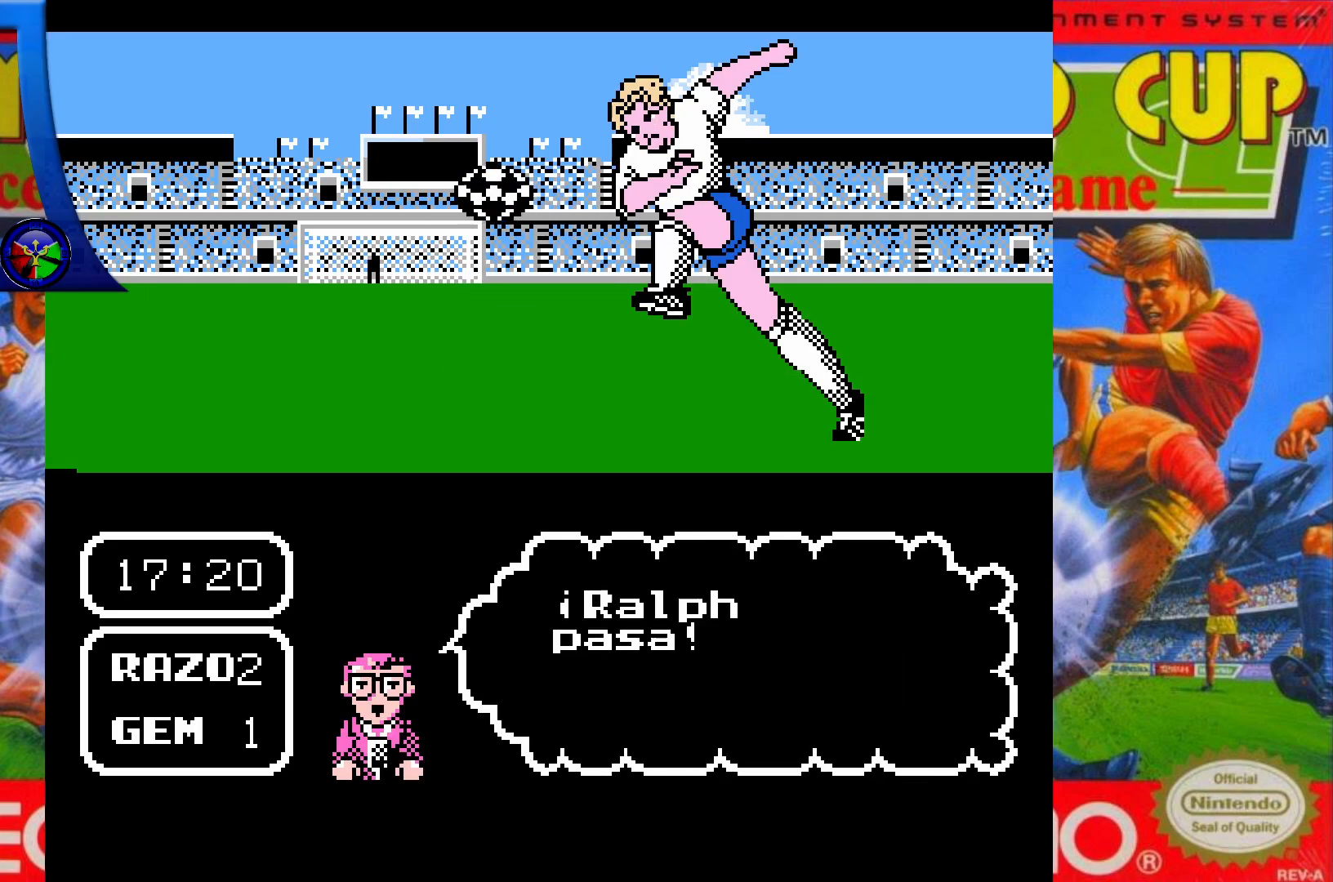
{"buttons": ["DPAD_UP"], "events": [[367, "DPAD_UP", "down"]]}
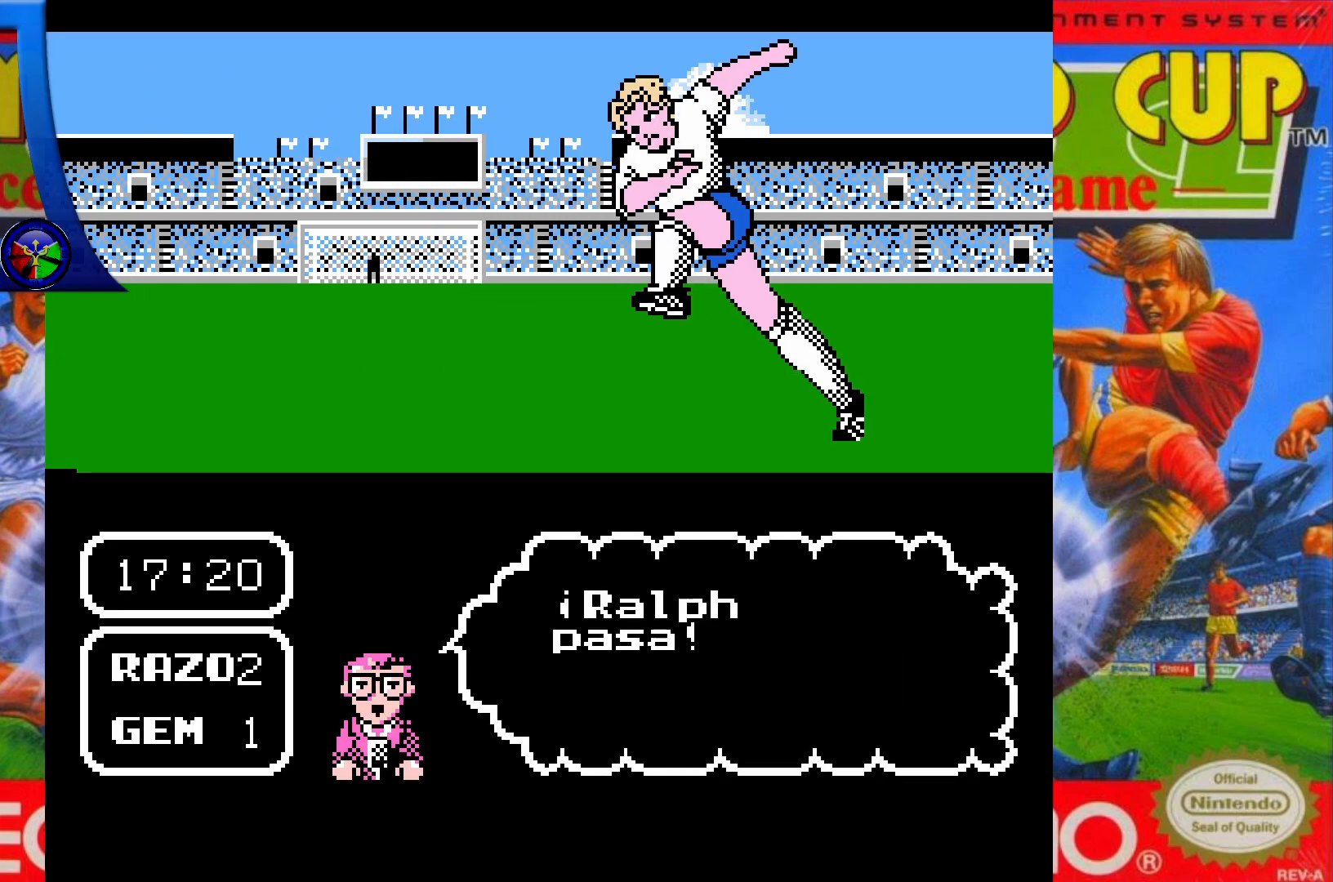
{"buttons": ["DPAD_UP"], "events": []}
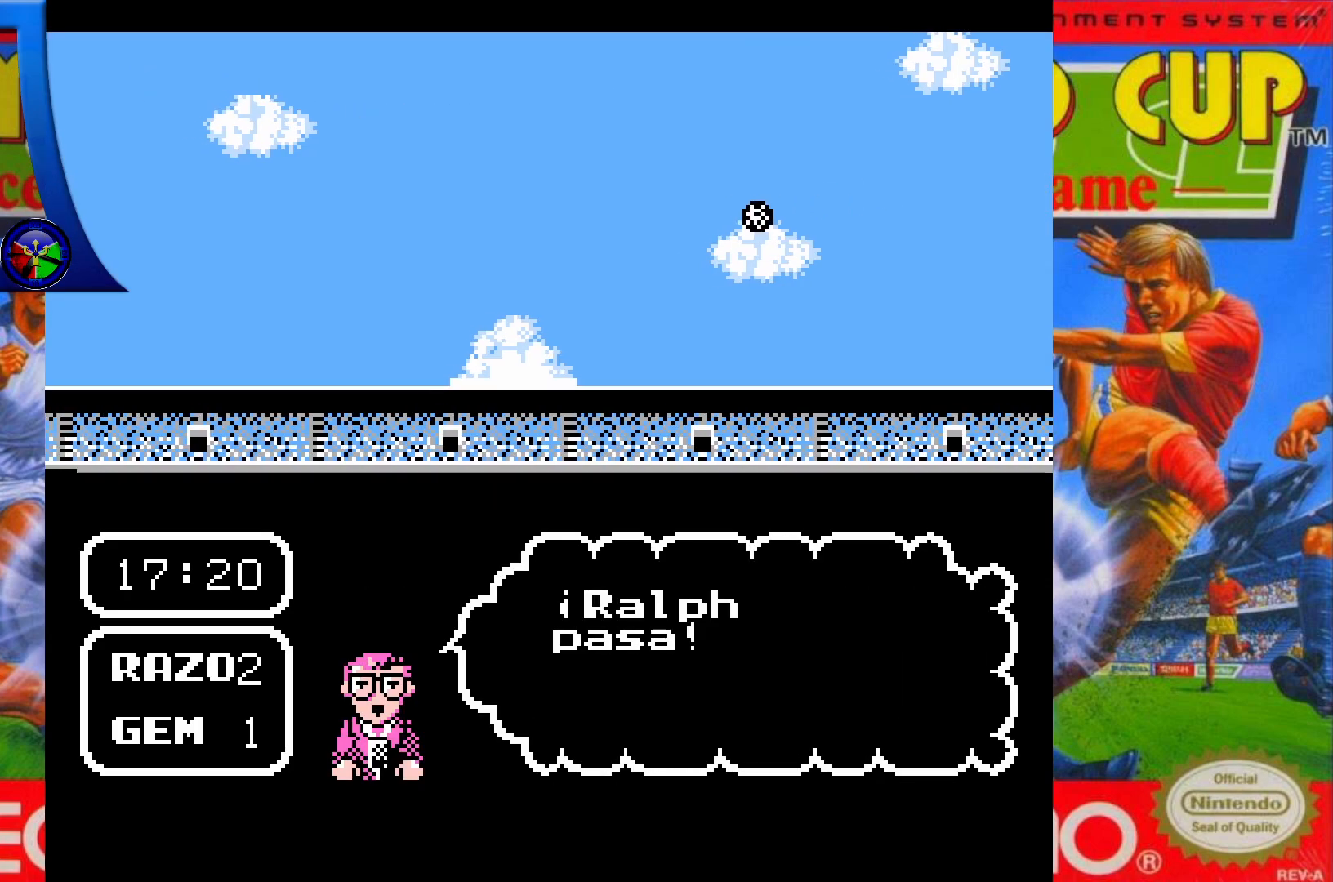
{"buttons": ["DPAD_UP"], "events": []}